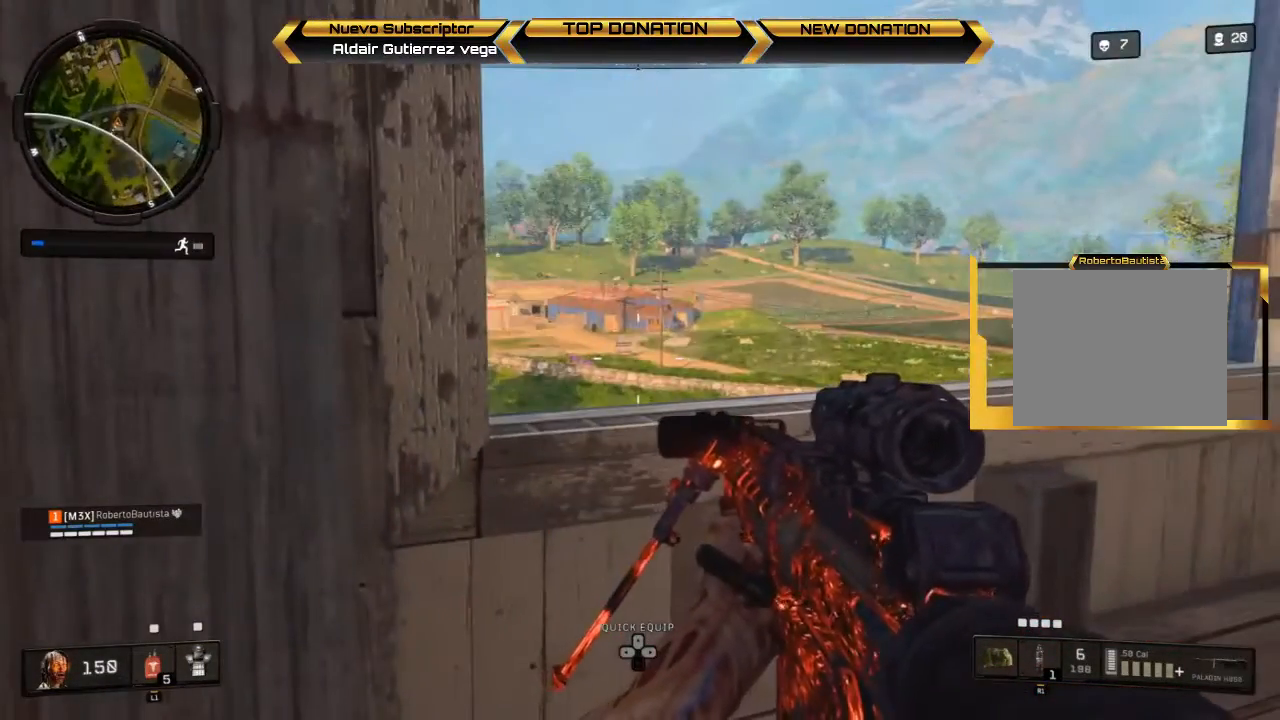
Gameplay with a controller (PlayStation layout); each line is a JSON object with the inputs held at the frame after it. "events" lists button and stick changes between this image and that frame as [ms after this image, input, new state], when the widget could be followed in between.
{"buttons": [], "left_stick": "right", "right_stick": "center", "events": []}
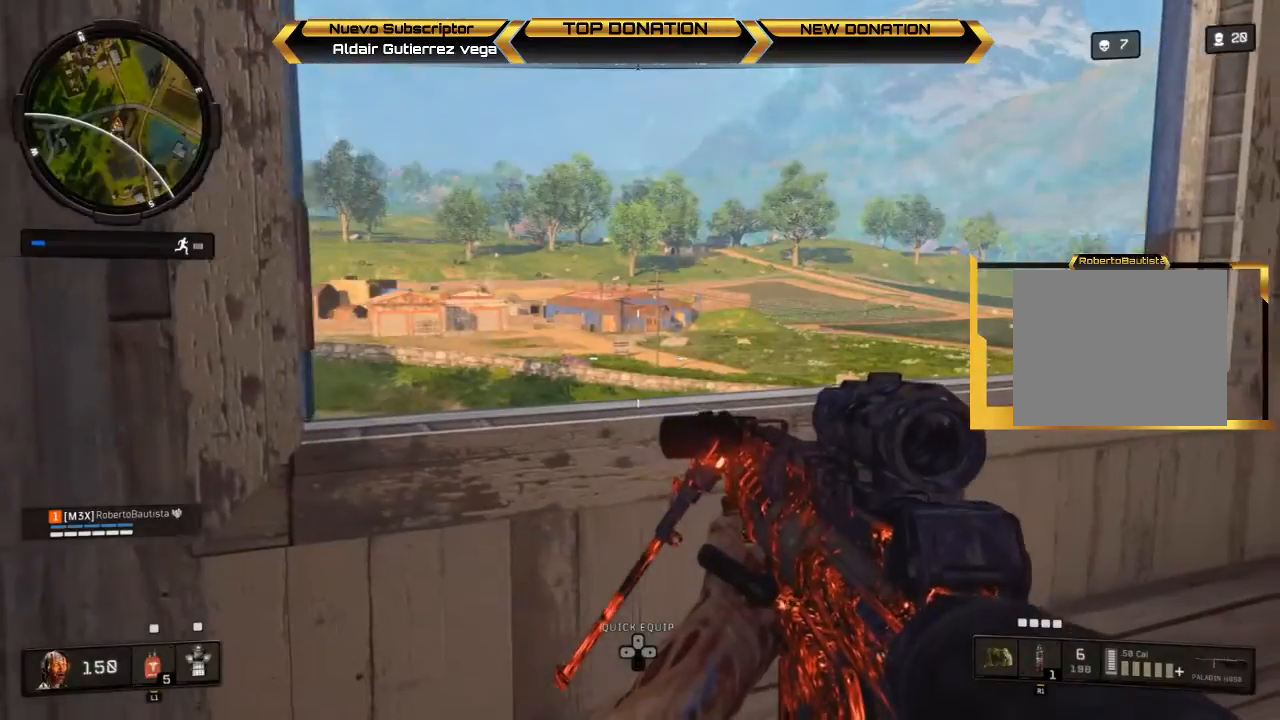
{"buttons": [], "left_stick": "right", "right_stick": "center", "events": []}
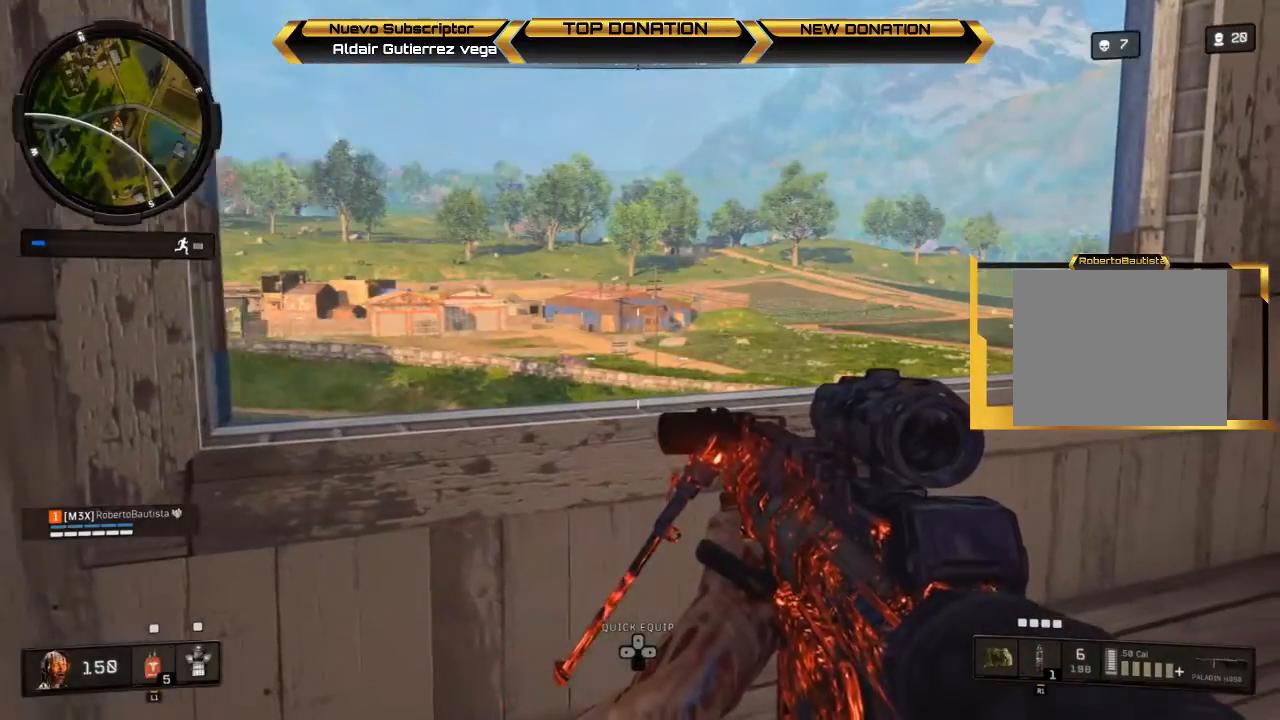
{"buttons": [], "left_stick": "center", "right_stick": "center", "events": [[33, "left_stick", "center"]]}
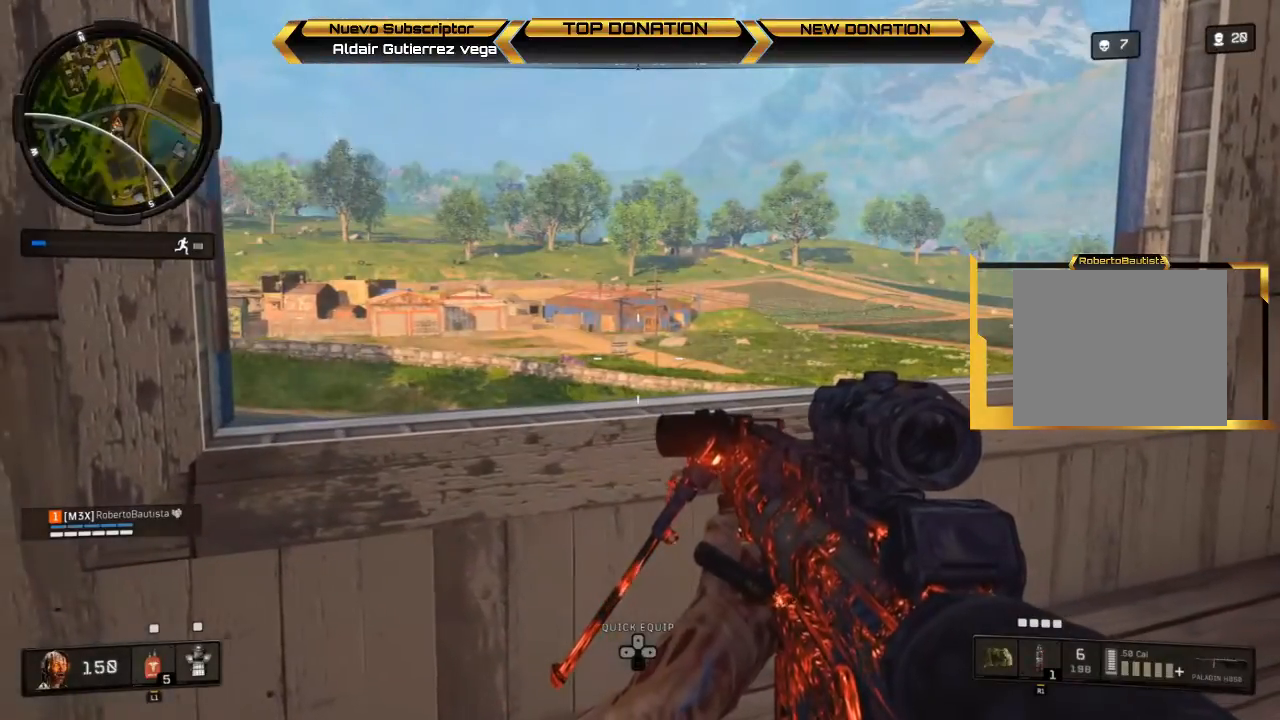
{"buttons": [], "left_stick": "right", "right_stick": "left", "events": [[433, "left_stick", "right"], [433, "right_stick", "left"]]}
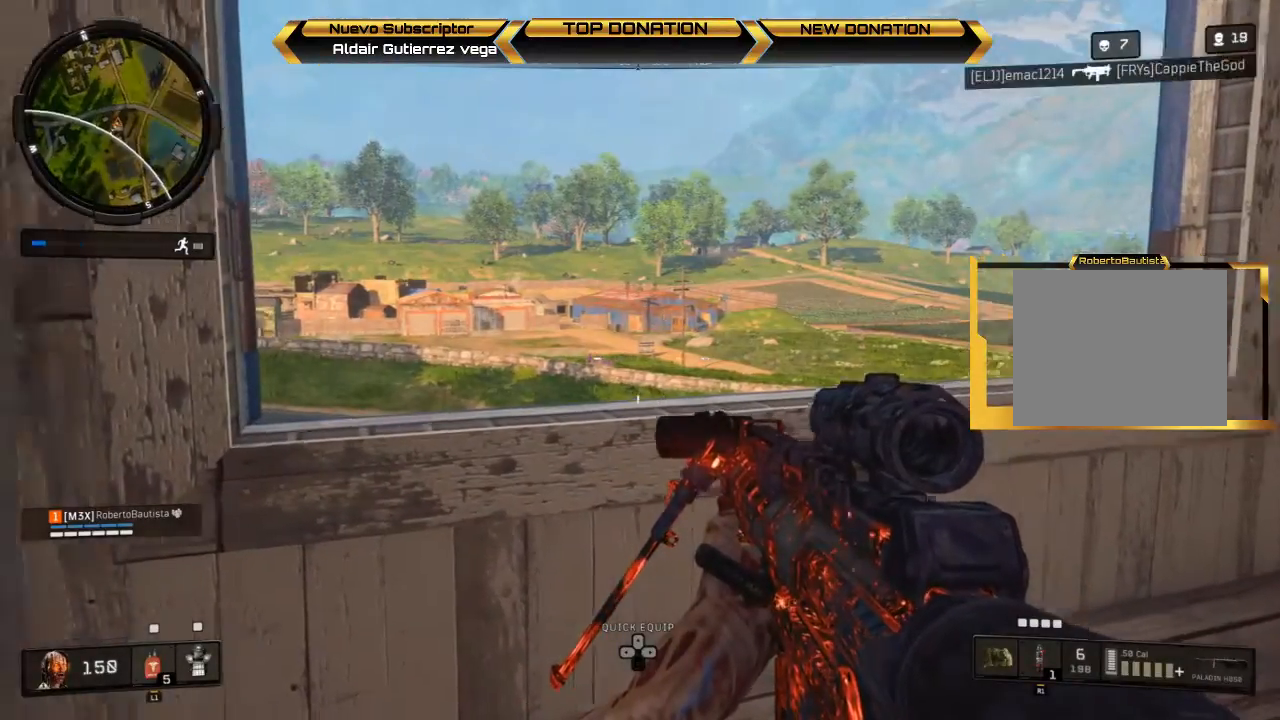
{"buttons": [], "left_stick": "right", "right_stick": "center", "events": [[167, "right_stick", "center"]]}
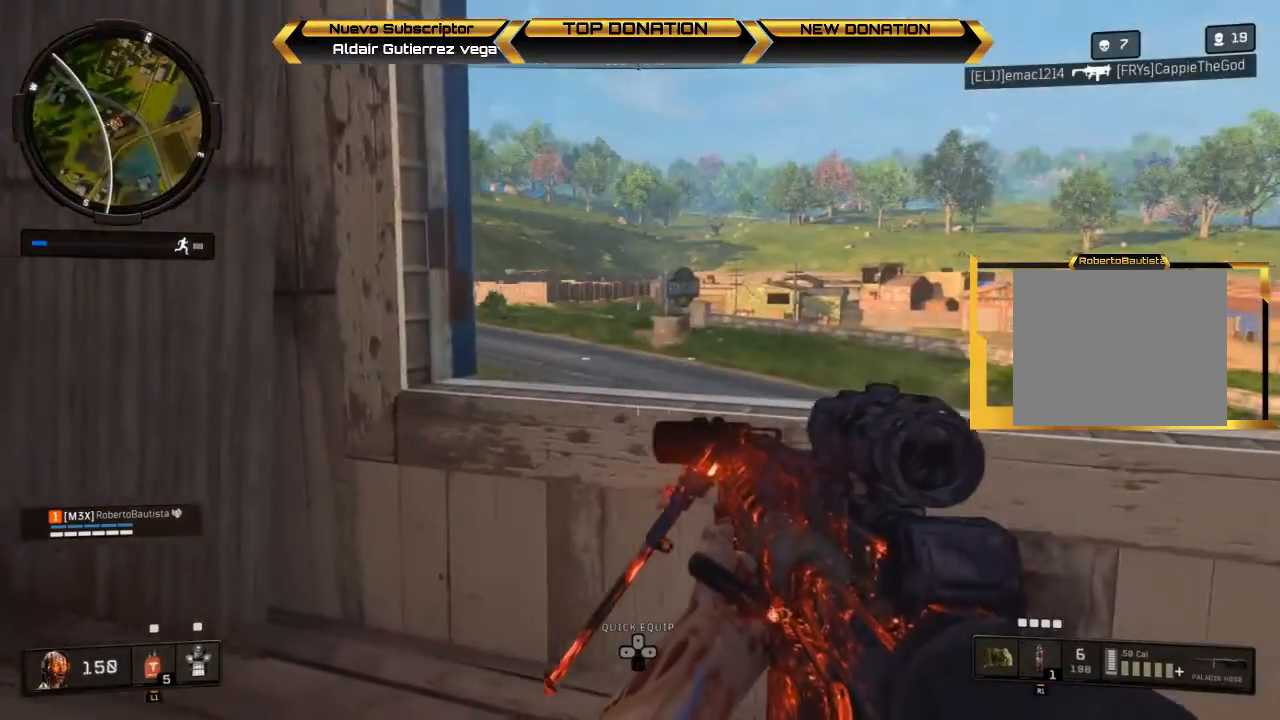
{"buttons": [], "left_stick": "right", "right_stick": "center", "events": []}
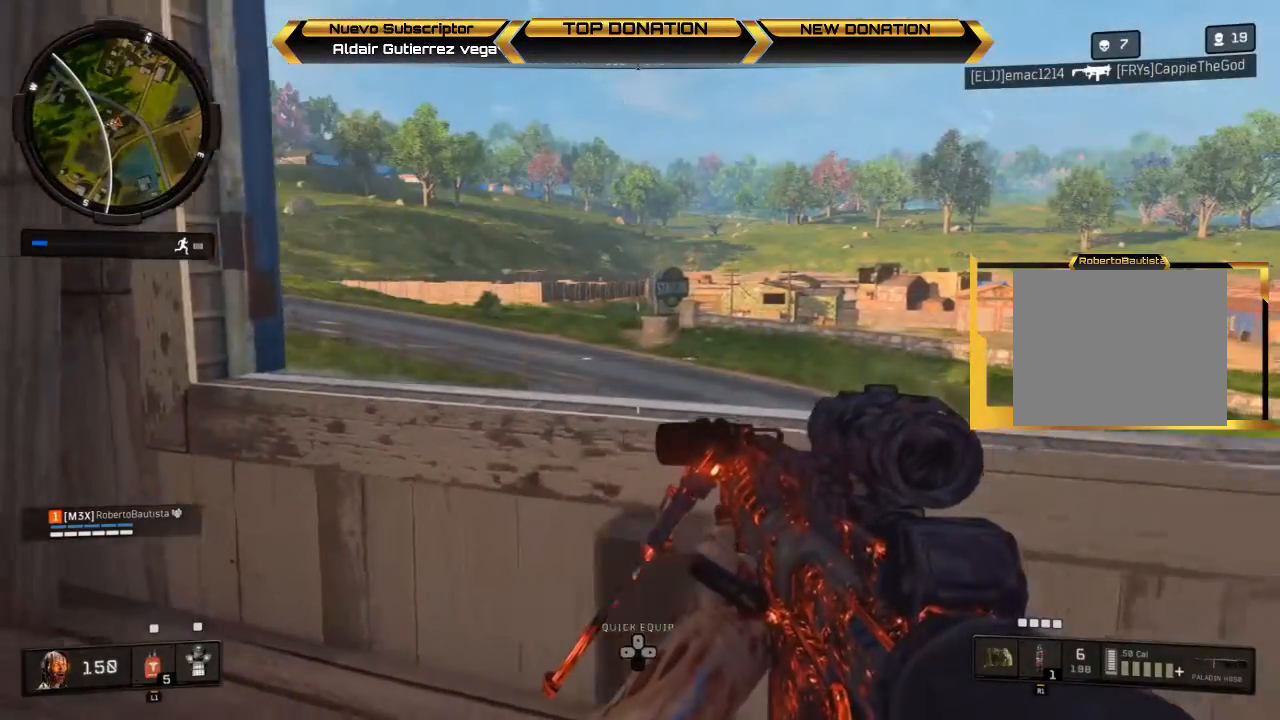
{"buttons": [], "left_stick": "right", "right_stick": "center", "events": []}
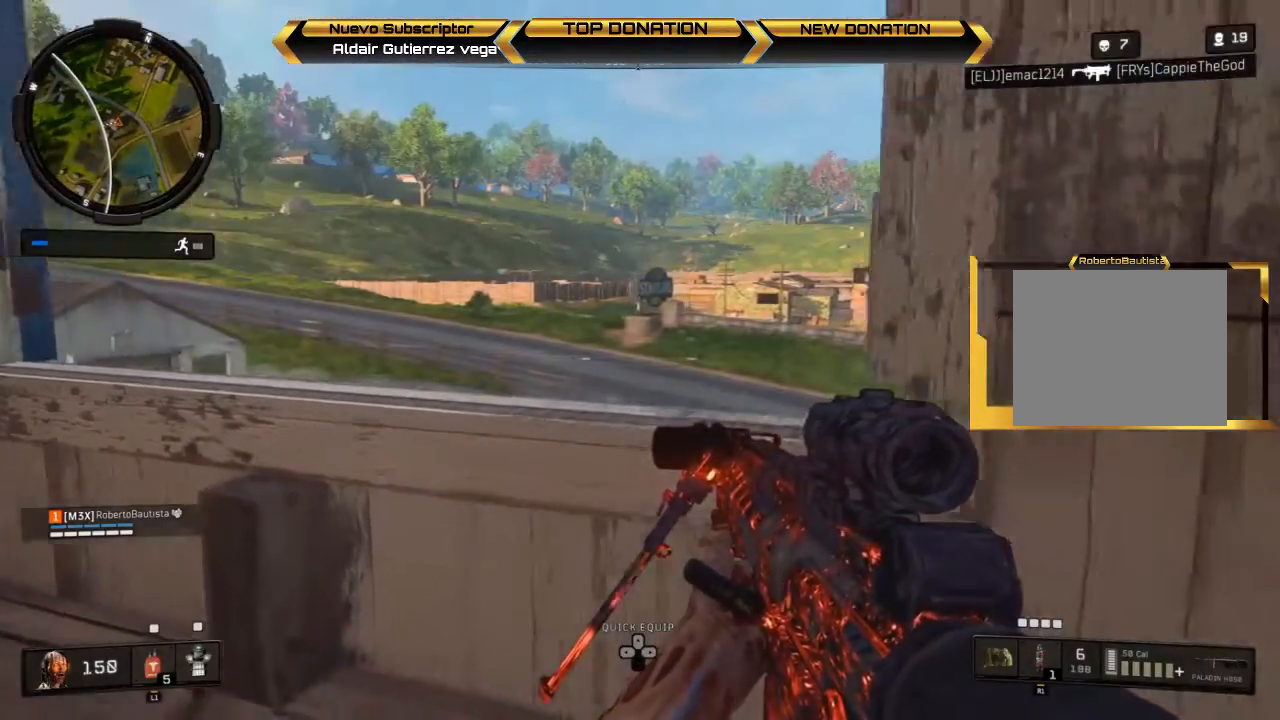
{"buttons": [], "left_stick": "right", "right_stick": "center", "events": [[67, "right_stick", "left"], [267, "left_stick", "center"], [267, "right_stick", "center"], [367, "left_stick", "right"]]}
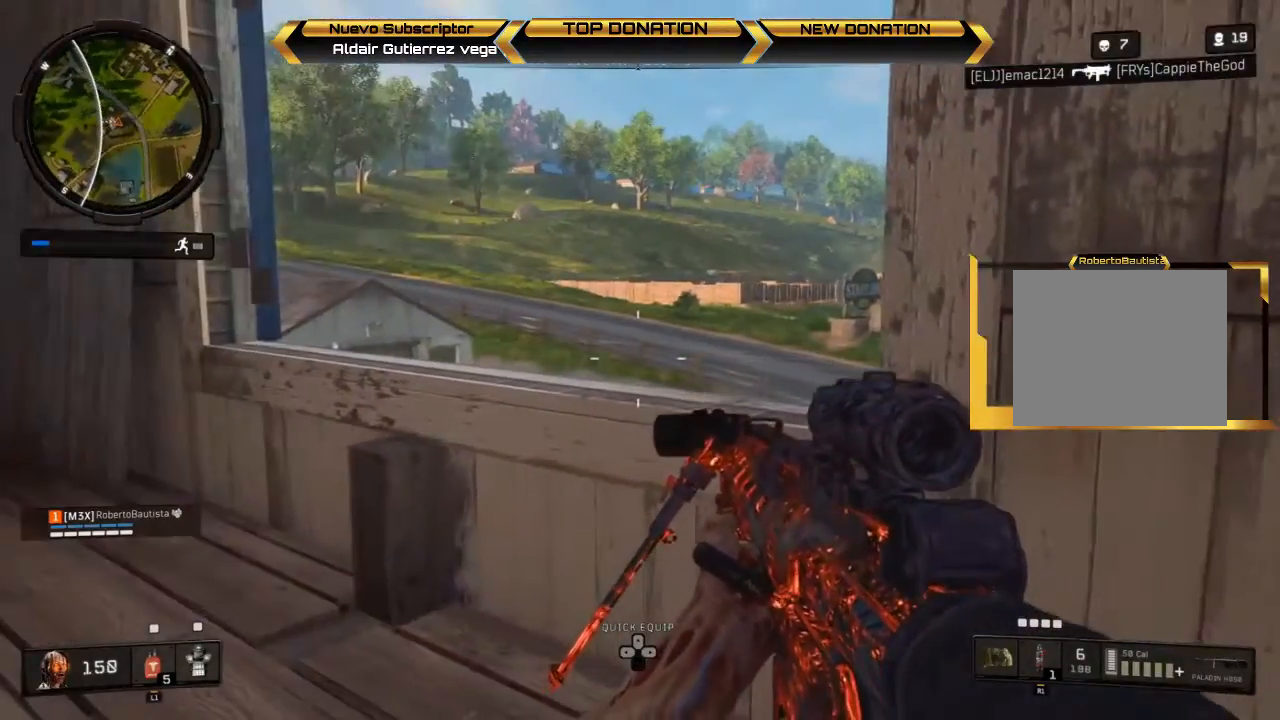
{"buttons": [], "left_stick": "right", "right_stick": "center", "events": []}
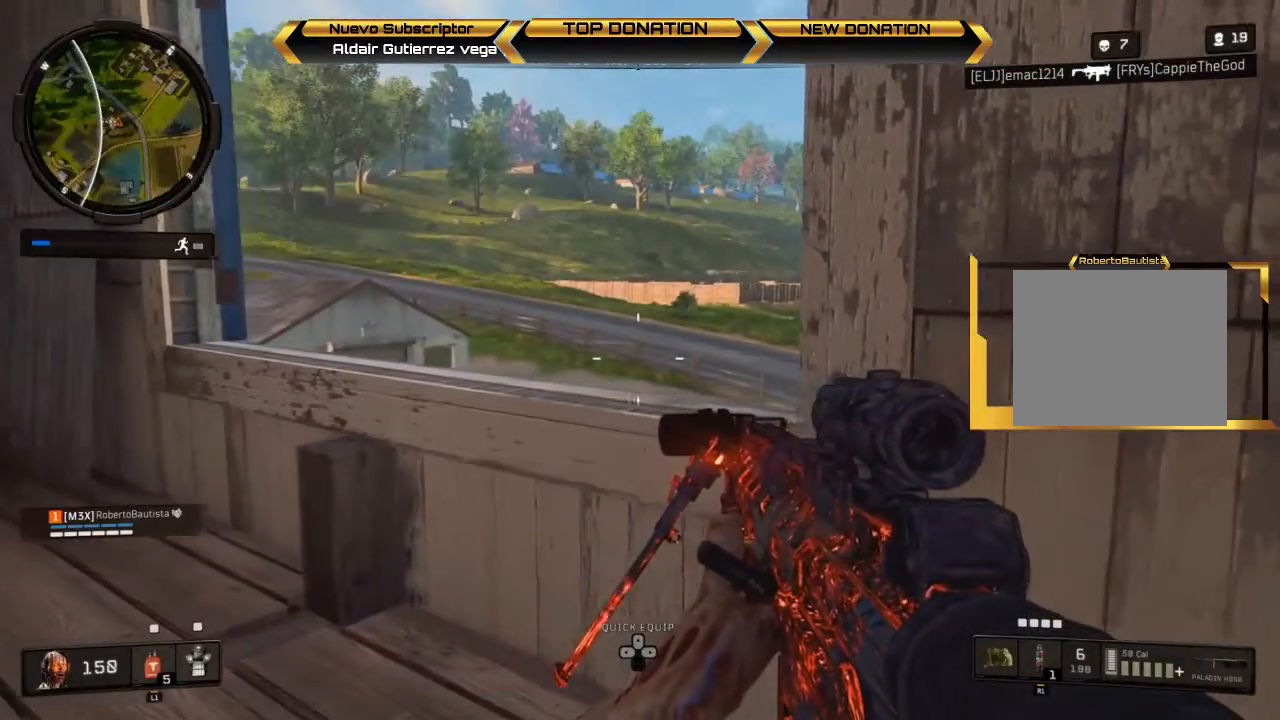
{"buttons": [], "left_stick": "right", "right_stick": "center", "events": [[100, "right_stick", "left"], [300, "right_stick", "center"]]}
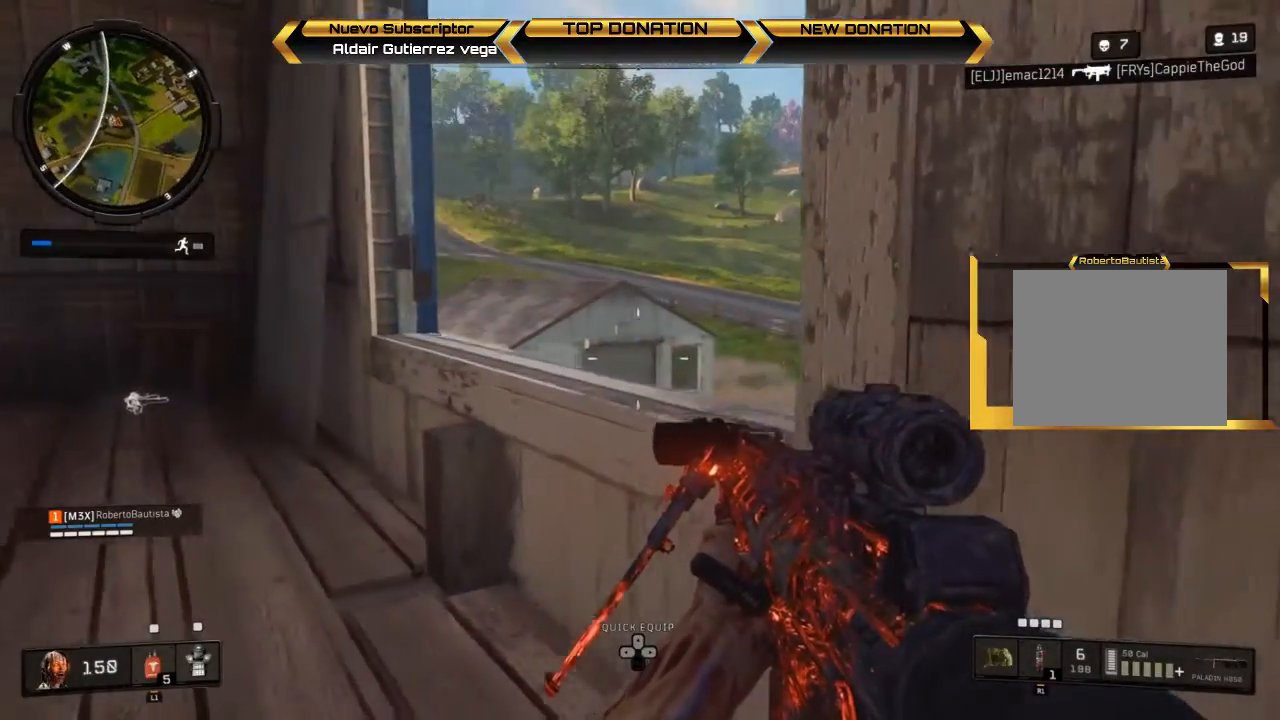
{"buttons": [], "left_stick": "right", "right_stick": "center", "events": [[100, "left_stick", "up-right"], [367, "left_stick", "right"]]}
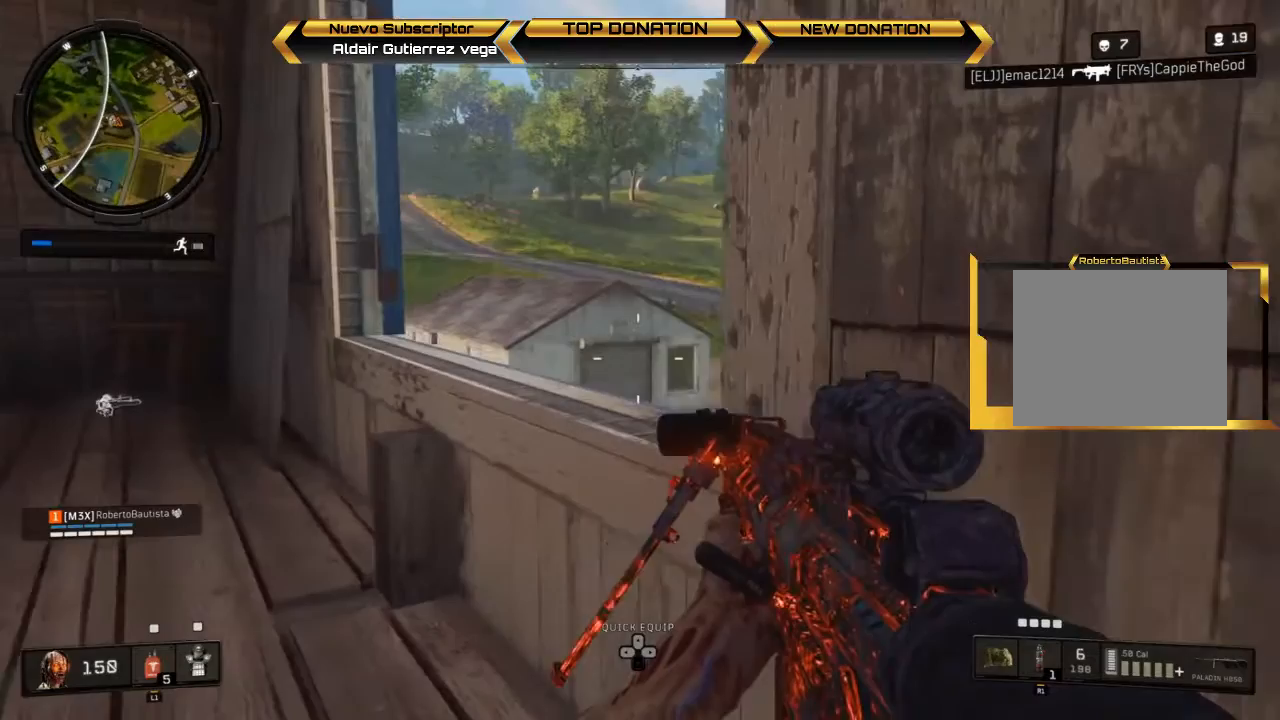
{"buttons": [], "left_stick": "center", "right_stick": "center", "events": [[133, "SQUARE", "down"], [167, "left_stick", "center"], [267, "SQUARE", "up"]]}
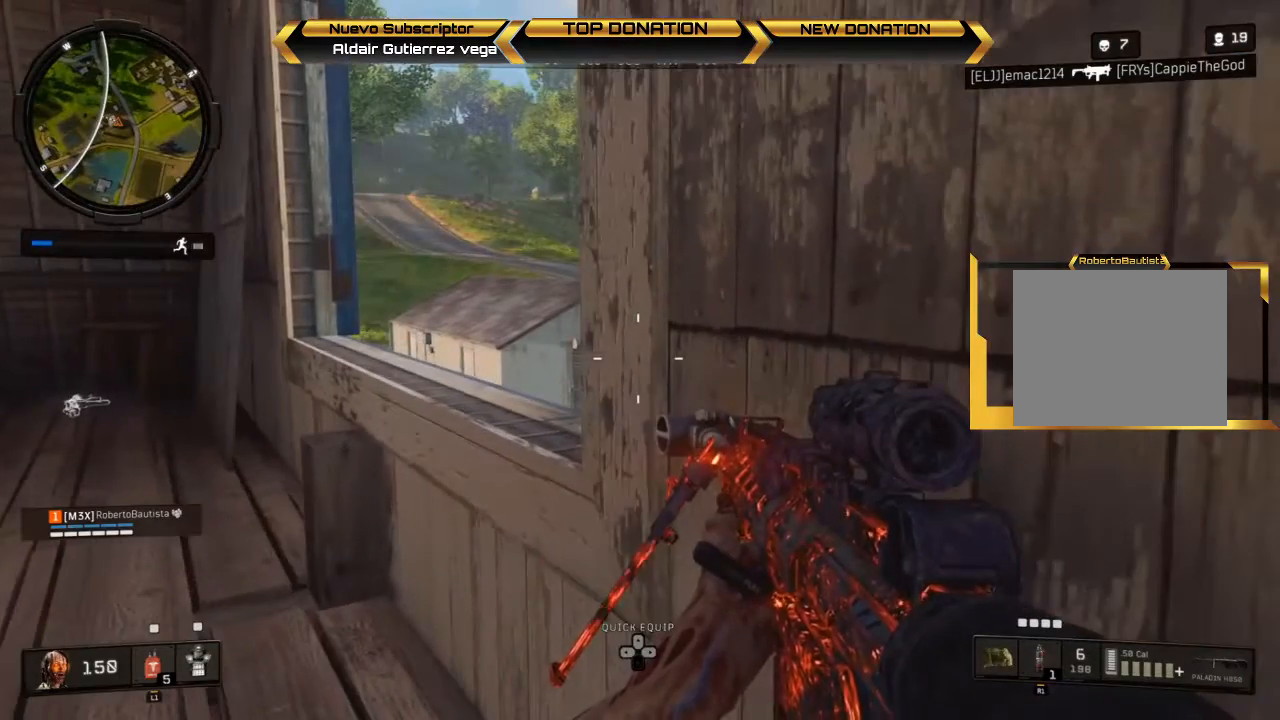
{"buttons": [], "left_stick": "left", "right_stick": "center", "events": [[67, "TRIANGLE", "down"], [167, "TRIANGLE", "up"], [233, "left_stick", "down"], [467, "left_stick", "left"]]}
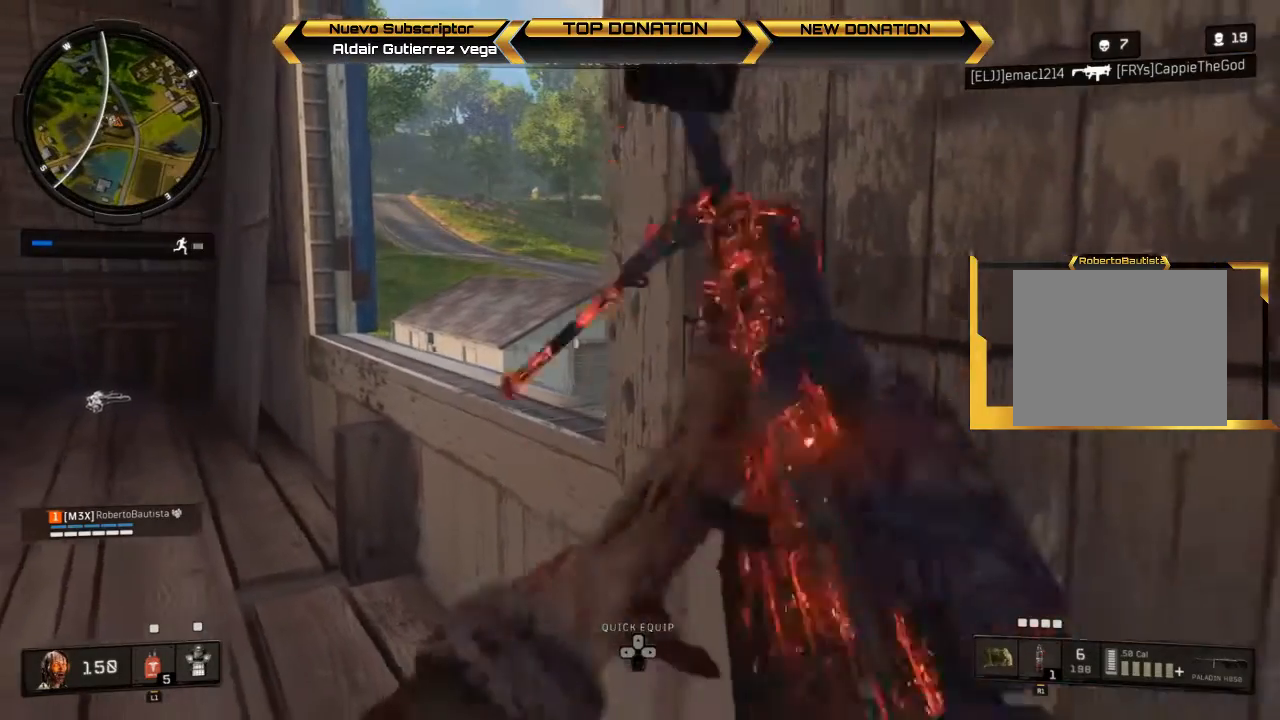
{"buttons": [], "left_stick": "up-left", "right_stick": "center", "events": [[167, "left_stick", "center"], [400, "left_stick", "up-left"]]}
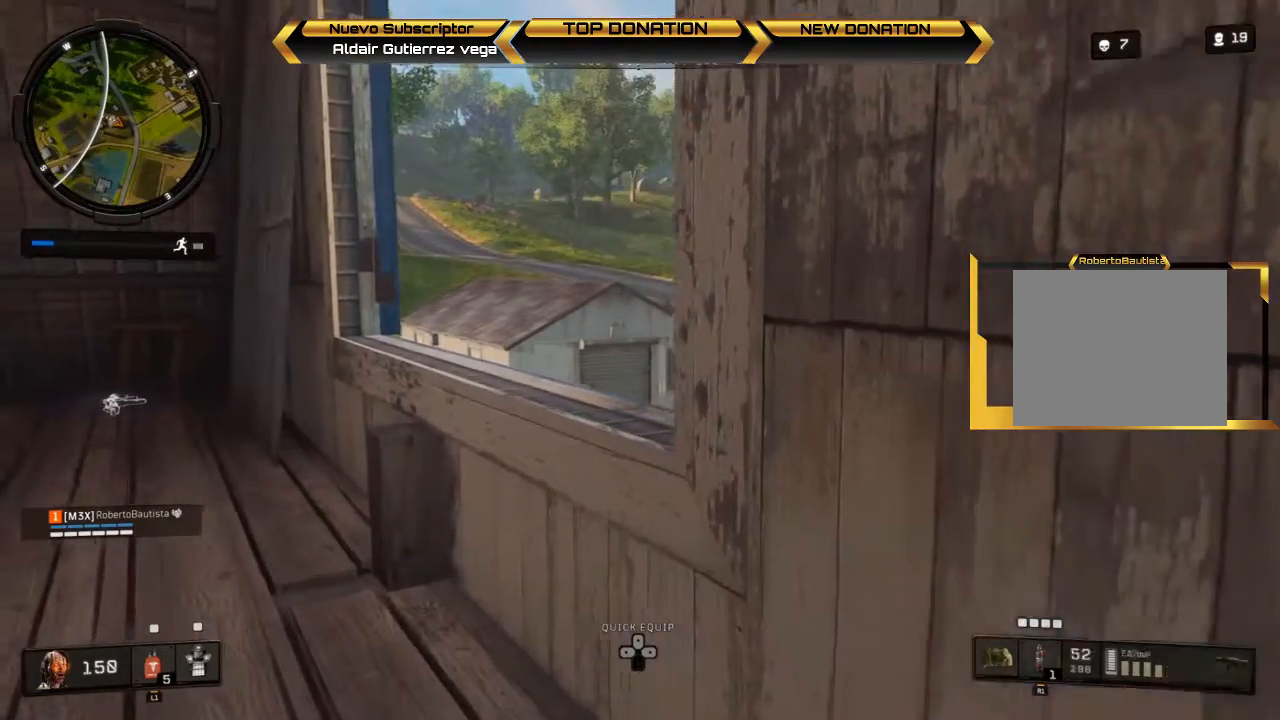
{"buttons": [], "left_stick": "center", "right_stick": "center", "events": [[67, "left_stick", "center"], [133, "SQUARE", "down"], [233, "SQUARE", "up"], [333, "SQUARE", "down"], [433, "SQUARE", "up"]]}
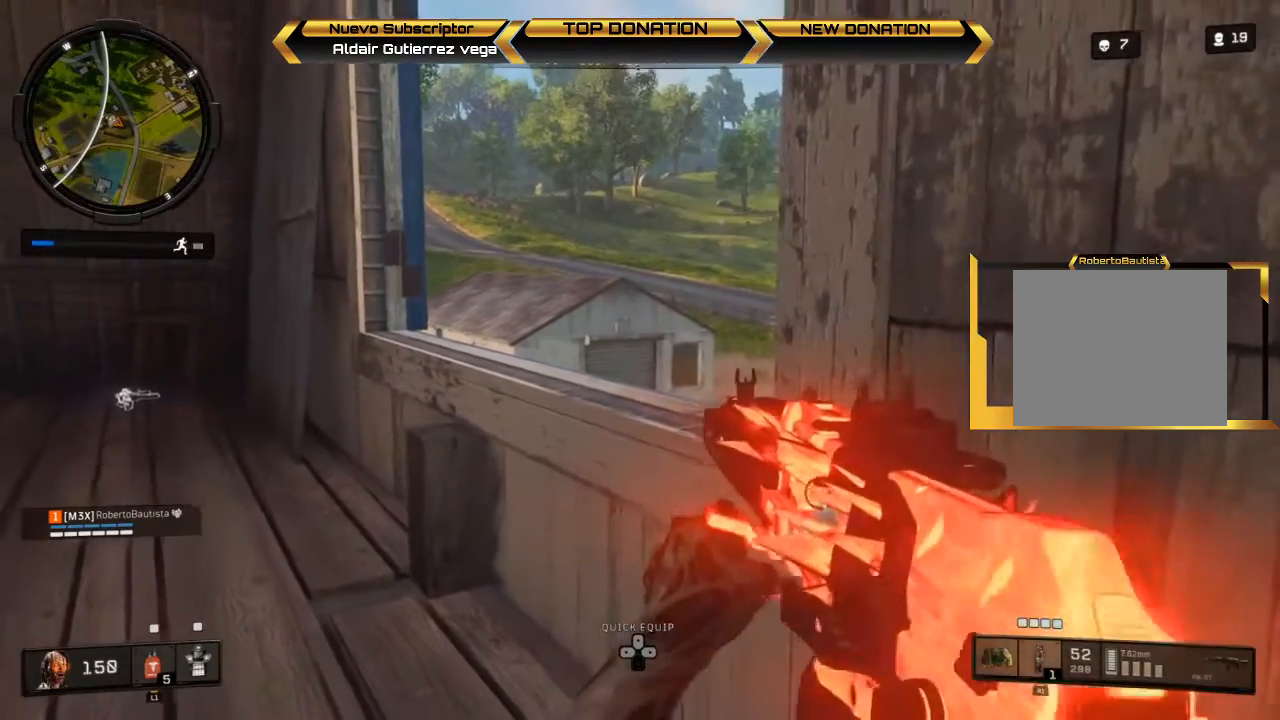
{"buttons": [], "left_stick": "center", "right_stick": "center", "events": [[33, "SQUARE", "down"], [100, "SQUARE", "up"], [200, "SQUARE", "down"], [200, "left_stick", "left"], [300, "SQUARE", "up"], [300, "left_stick", "center"], [400, "SQUARE", "down"], [467, "SQUARE", "up"]]}
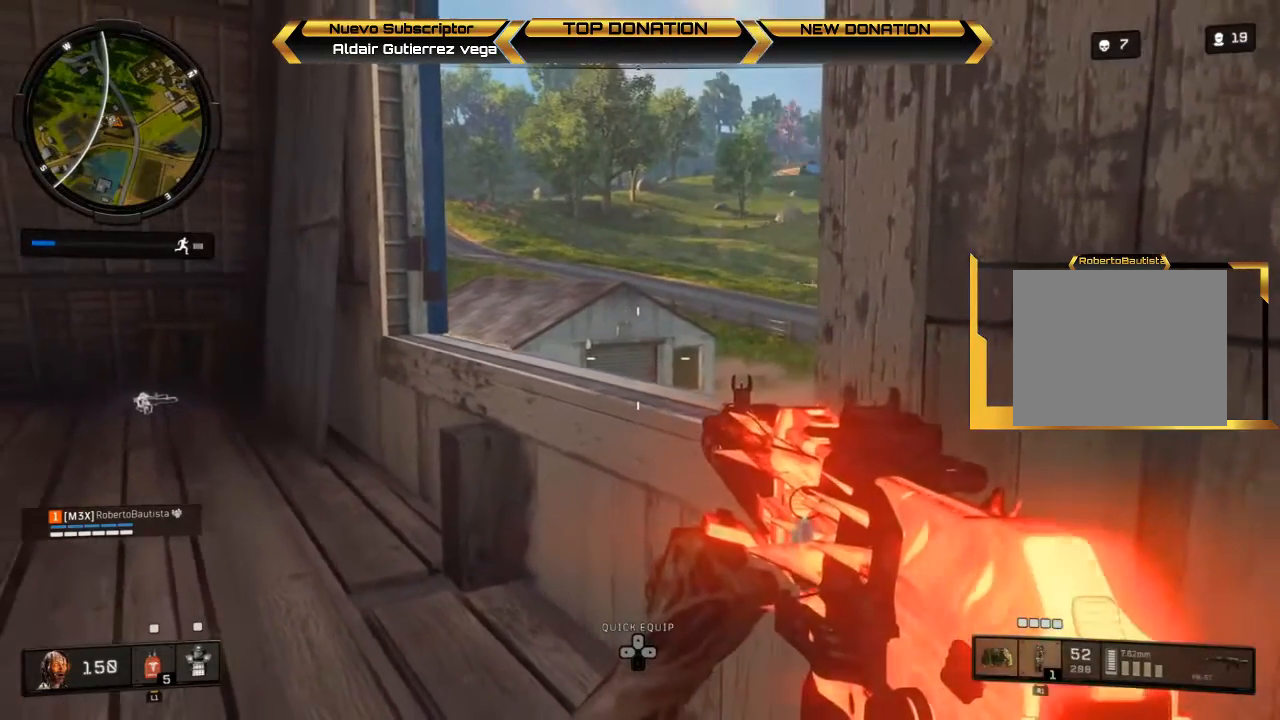
{"buttons": [], "left_stick": "center", "right_stick": "center", "events": [[67, "SQUARE", "down"], [167, "SQUARE", "up"], [333, "TRIANGLE", "down"], [333, "left_stick", "down-left"], [433, "left_stick", "center"], [467, "TRIANGLE", "up"]]}
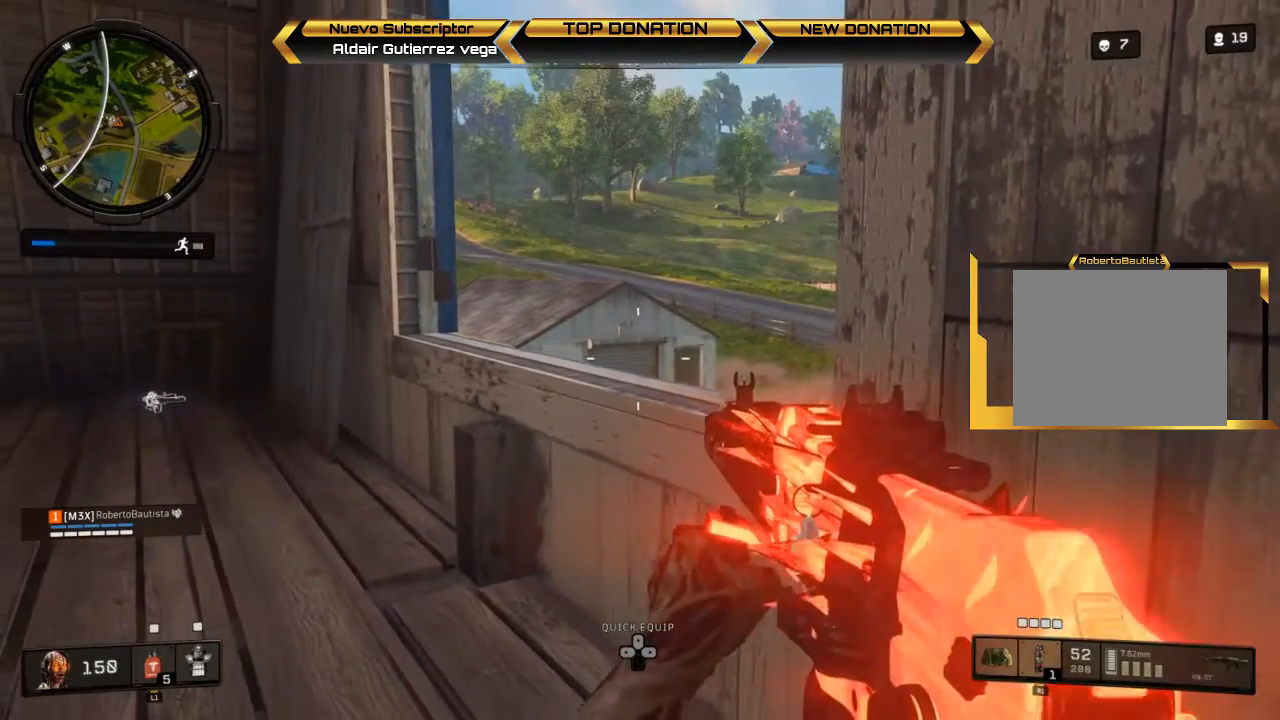
{"buttons": [], "left_stick": "center", "right_stick": "center", "events": []}
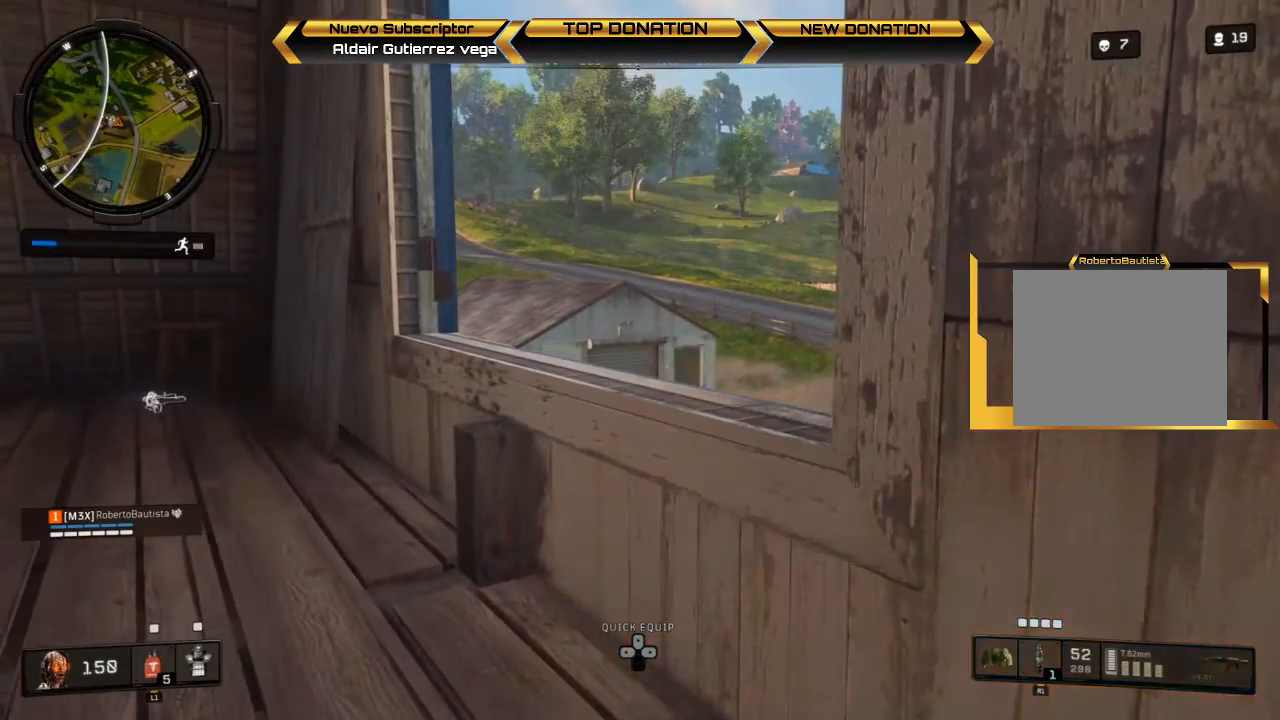
{"buttons": [], "left_stick": "left", "right_stick": "right", "events": [[233, "right_stick", "right"], [300, "left_stick", "left"]]}
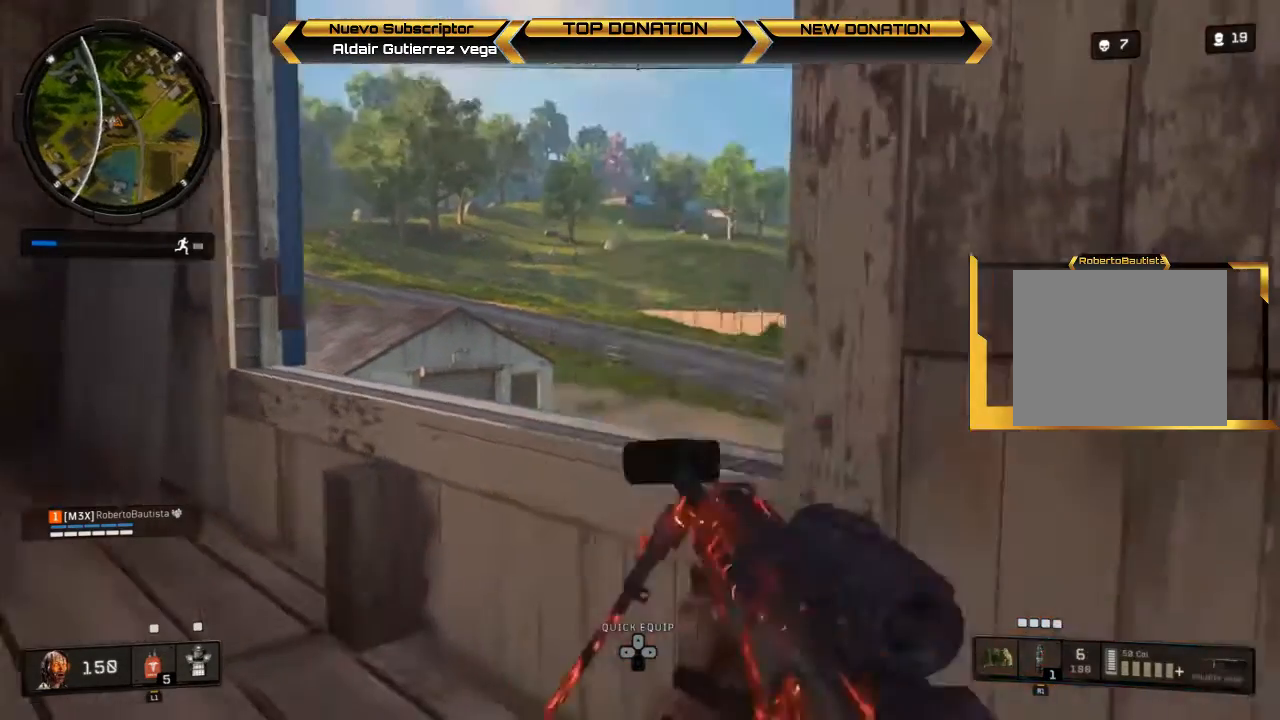
{"buttons": [], "left_stick": "left", "right_stick": "center", "events": [[133, "left_stick", "center"], [233, "right_stick", "center"], [433, "left_stick", "left"]]}
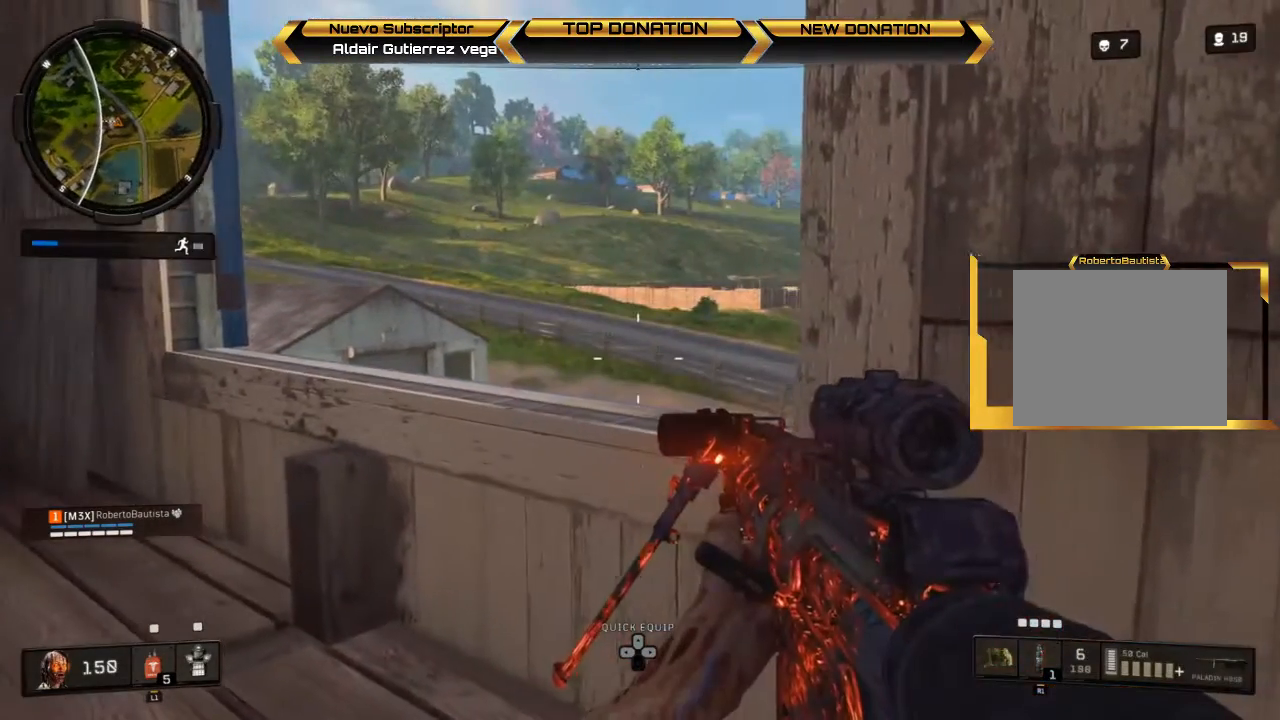
{"buttons": ["SQUARE"], "left_stick": "left", "right_stick": "center", "events": [[467, "SQUARE", "down"]]}
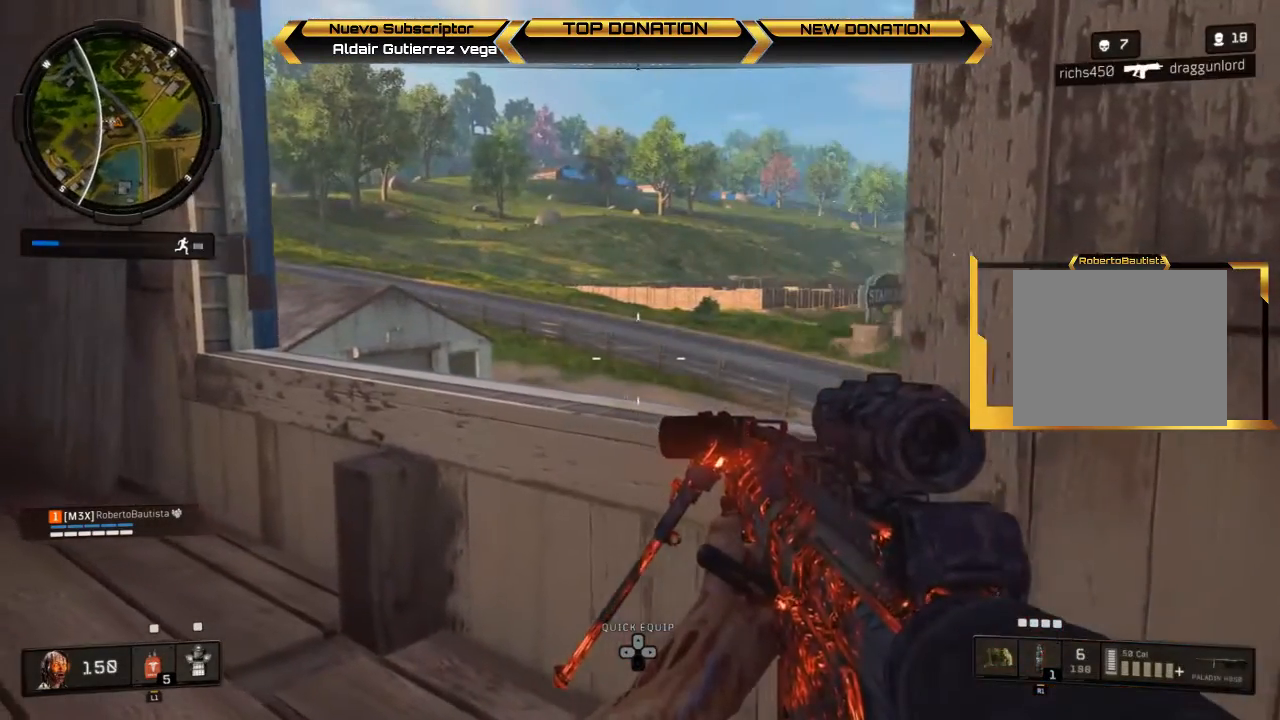
{"buttons": [], "left_stick": "left", "right_stick": "right", "events": [[33, "SQUARE", "up"], [333, "right_stick", "right"]]}
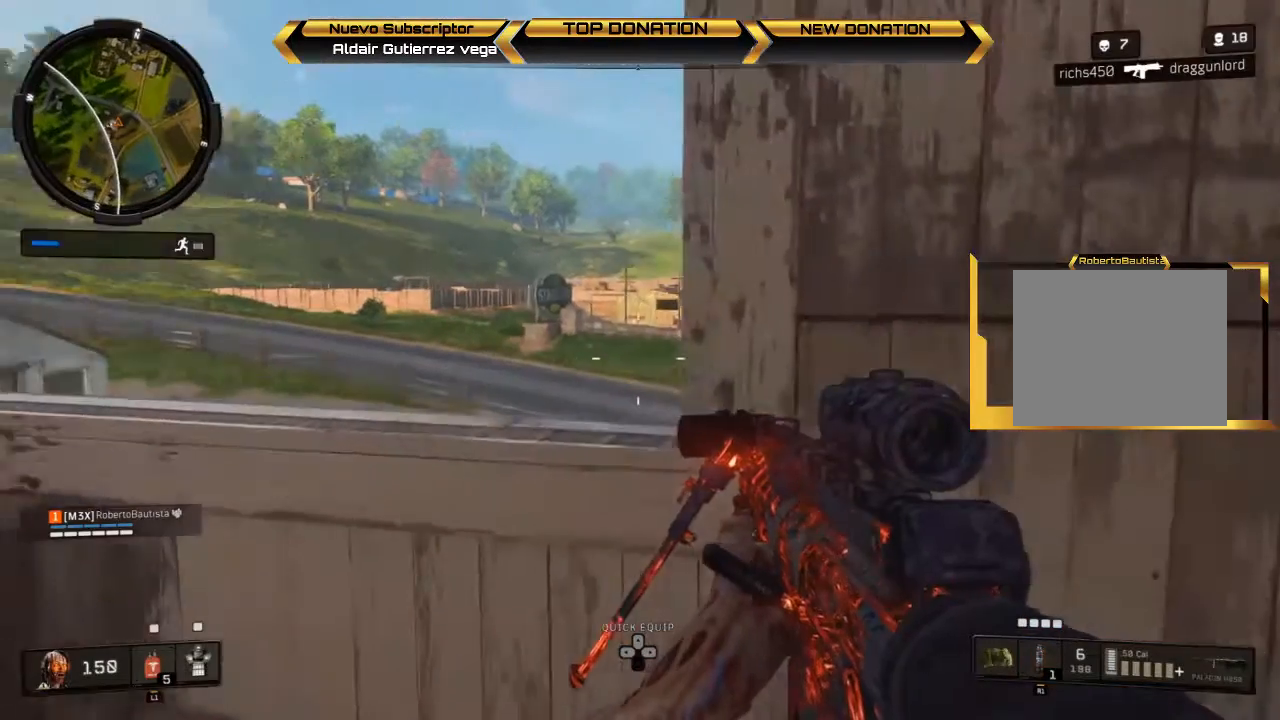
{"buttons": [], "left_stick": "left", "right_stick": "center", "events": [[33, "right_stick", "center"]]}
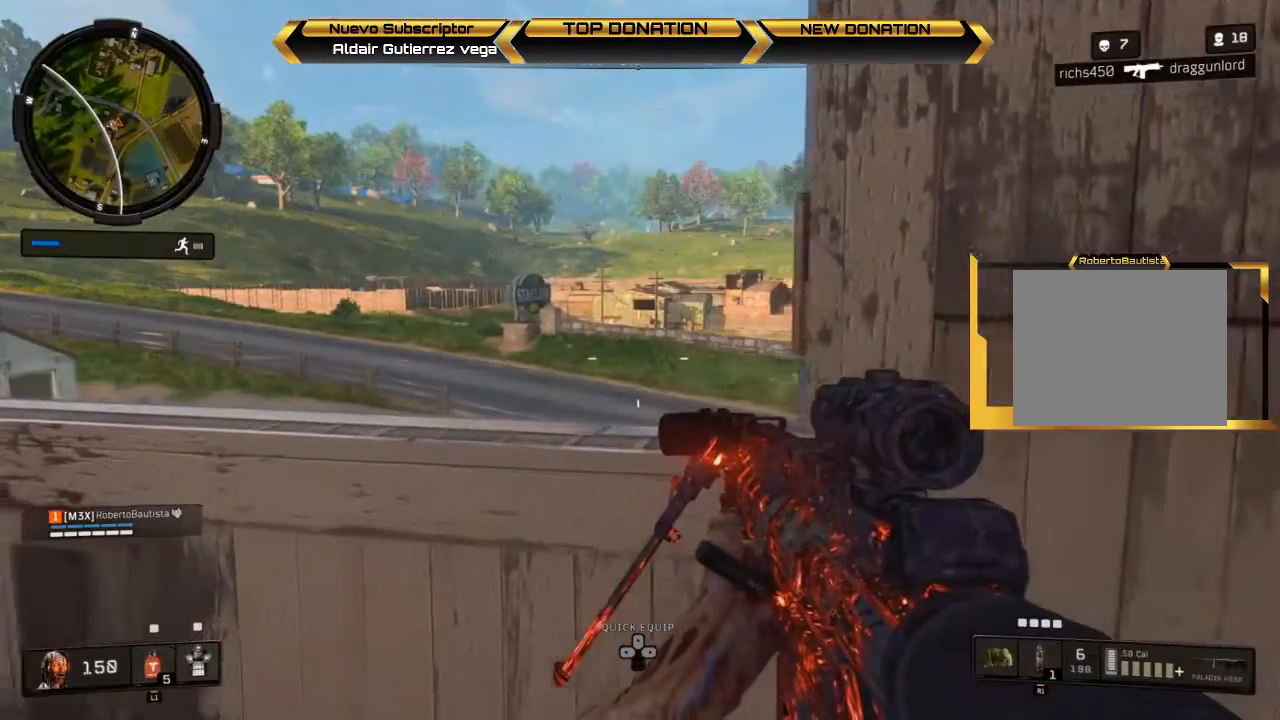
{"buttons": [], "left_stick": "left", "right_stick": "center", "events": []}
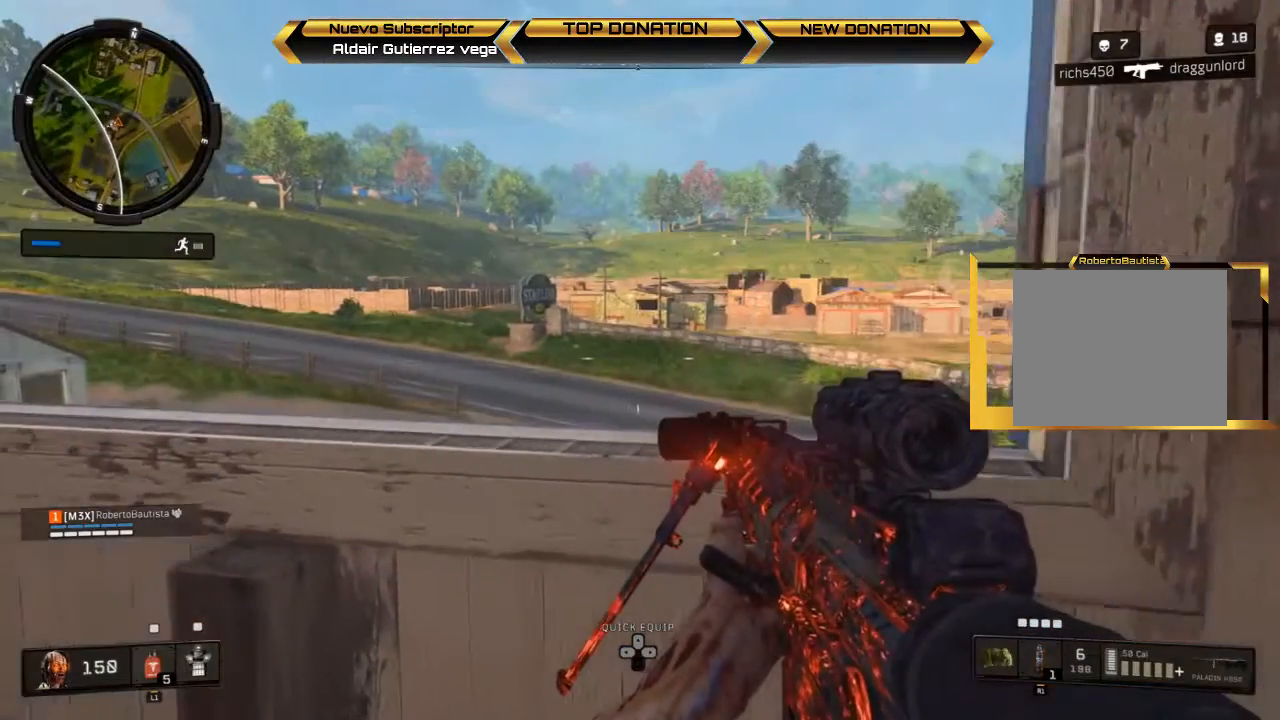
{"buttons": [], "left_stick": "left", "right_stick": "center", "events": []}
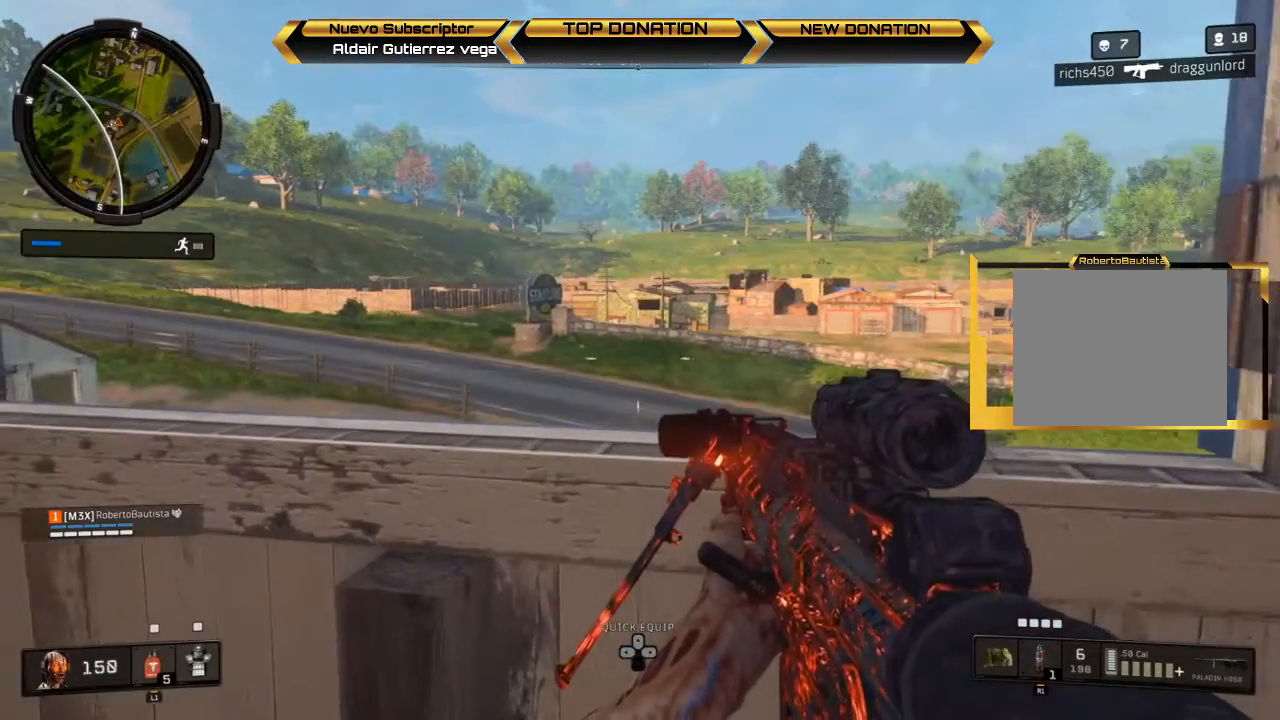
{"buttons": [], "left_stick": "left", "right_stick": "right", "events": [[267, "right_stick", "right"]]}